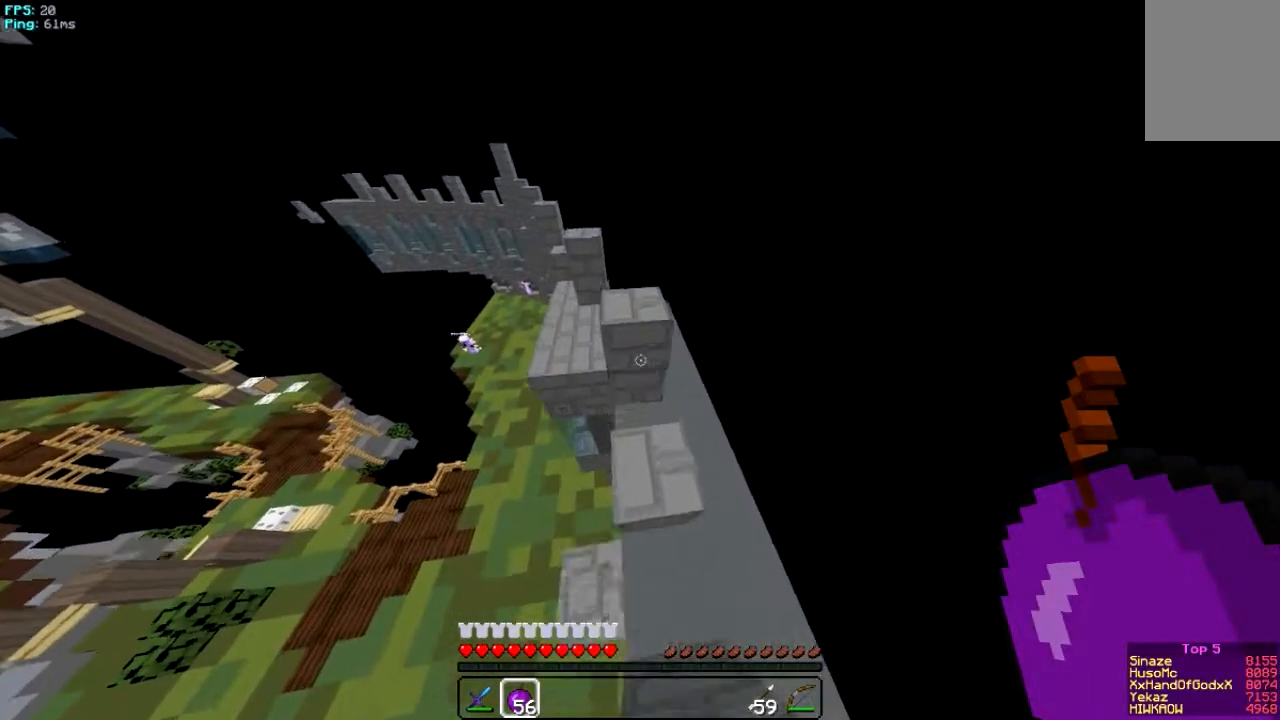
Gameplay with keyboard and mouse; each line is a JSON object with the keys and mouse buttons held at the frame after it. "events" lists presses ("down") and releases ("up") of "a", "d", "s", "w", "mouse_left" and "mouse_right" between this image and that frame as [ms after this image, input, new state], when the widget could be followed in between. "mouse_left", "mouse_right" = the "left", "right" buttons of the "mouse" list. No other keys are recorded. Fast repeated clicks can show as one long hold. Mouse movement is not recorded.
{"keys": ["w"], "mouse": [], "events": [[284, "a", "down"], [484, "a", "up"]]}
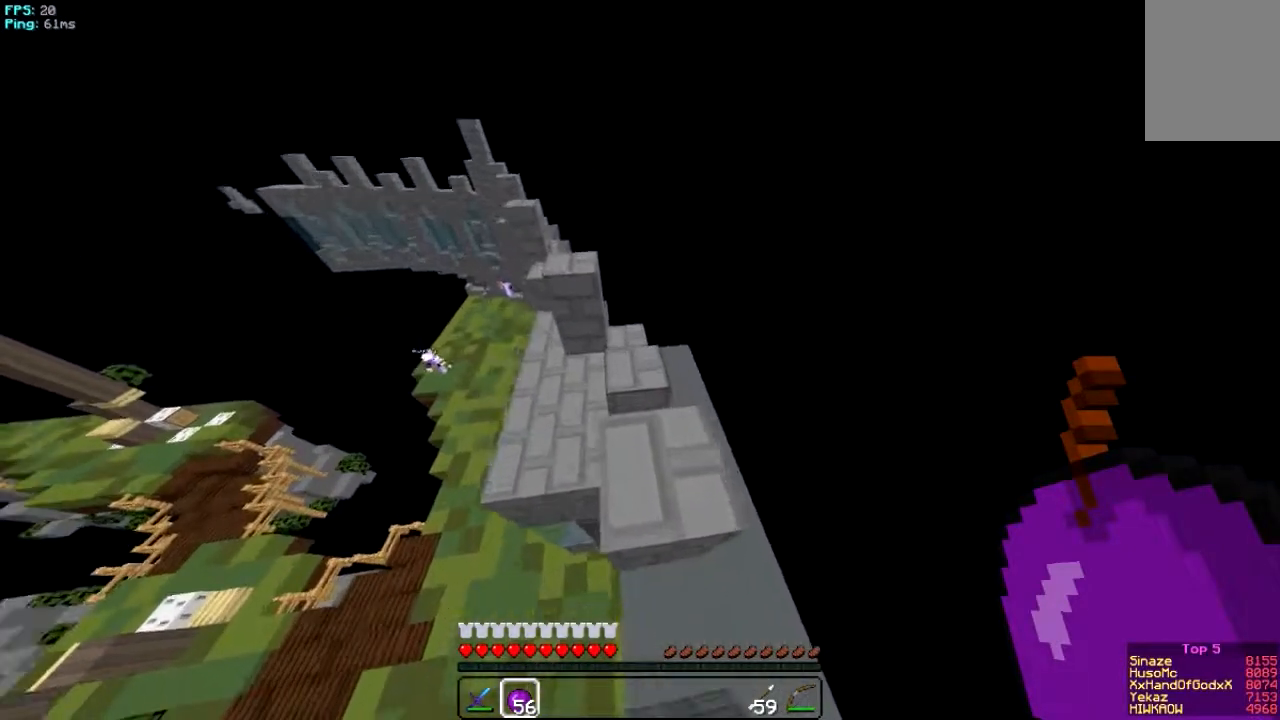
{"keys": ["w"], "mouse": [], "events": [[250, "a", "down"], [434, "a", "up"]]}
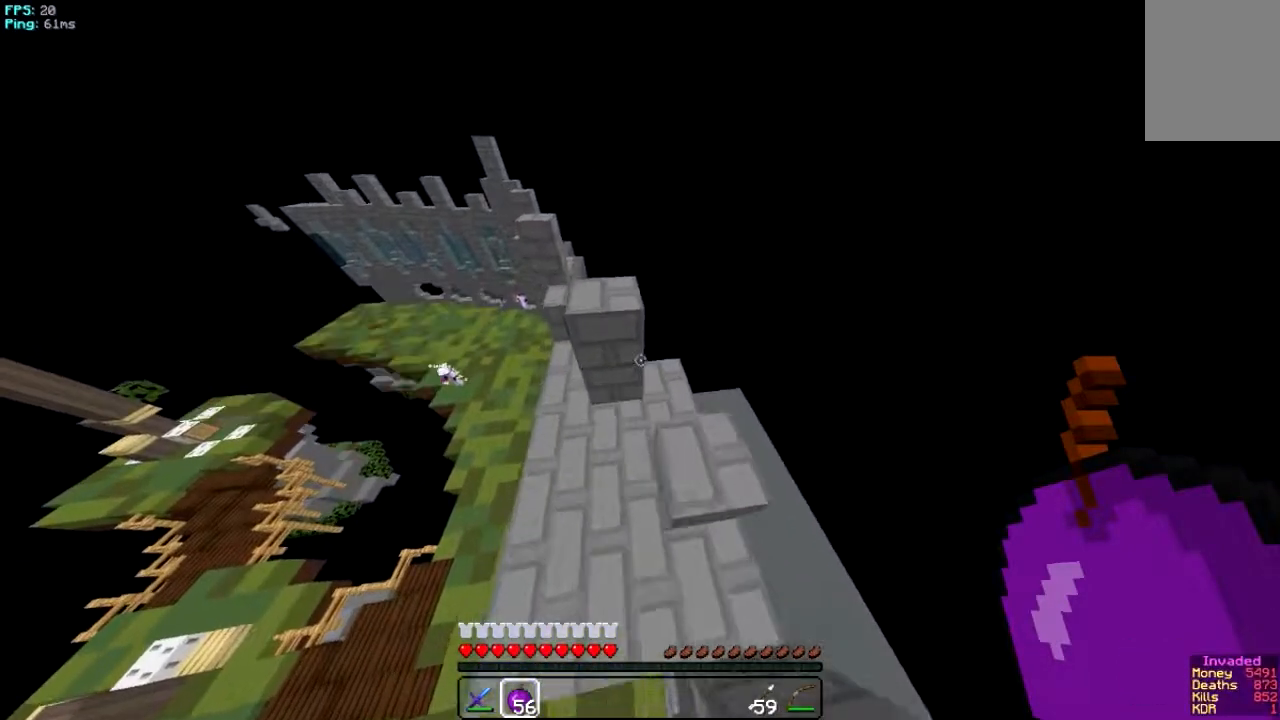
{"keys": ["a", "w"], "mouse": []}
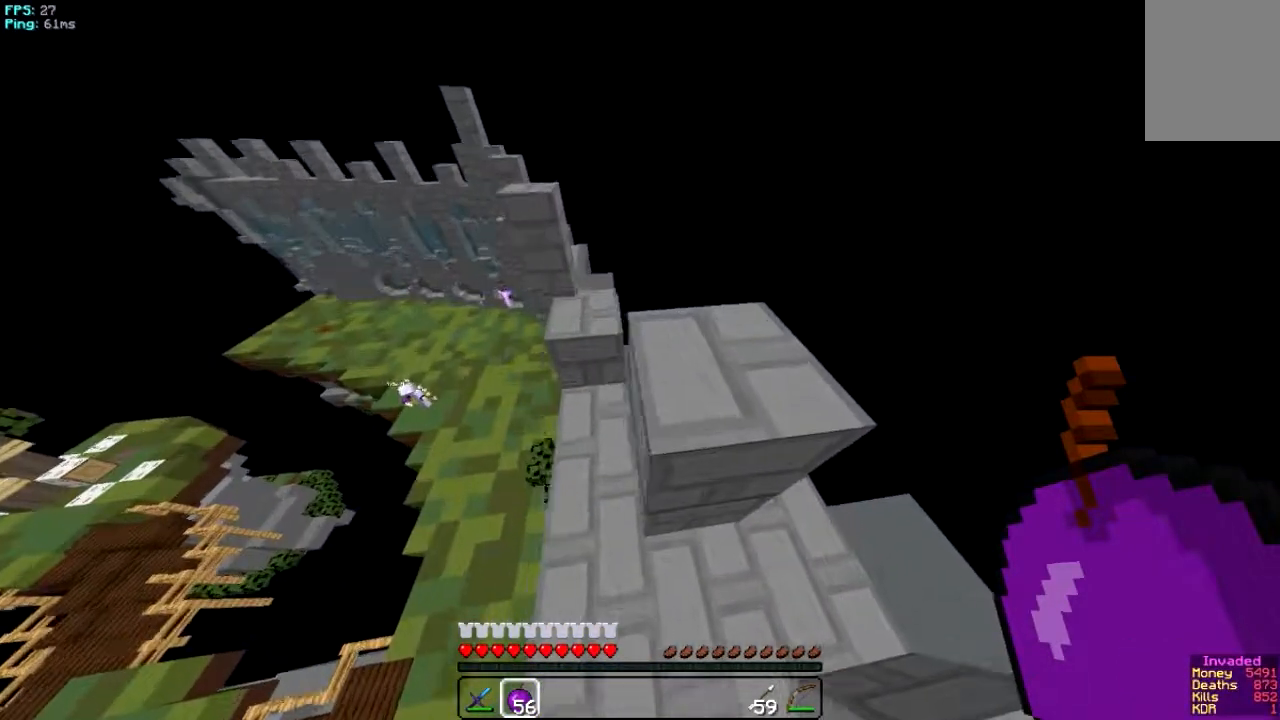
{"keys": ["w"], "mouse": [], "events": [[150, "a", "up"]]}
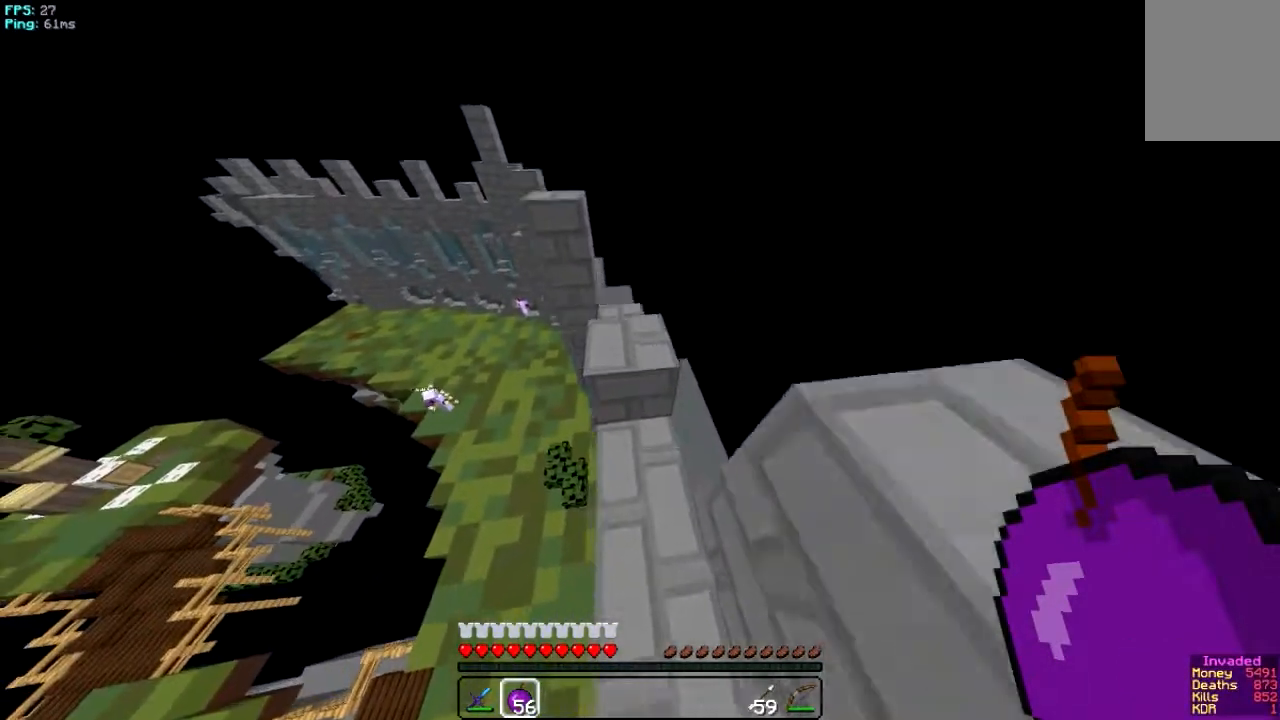
{"keys": ["a", "w"], "mouse": []}
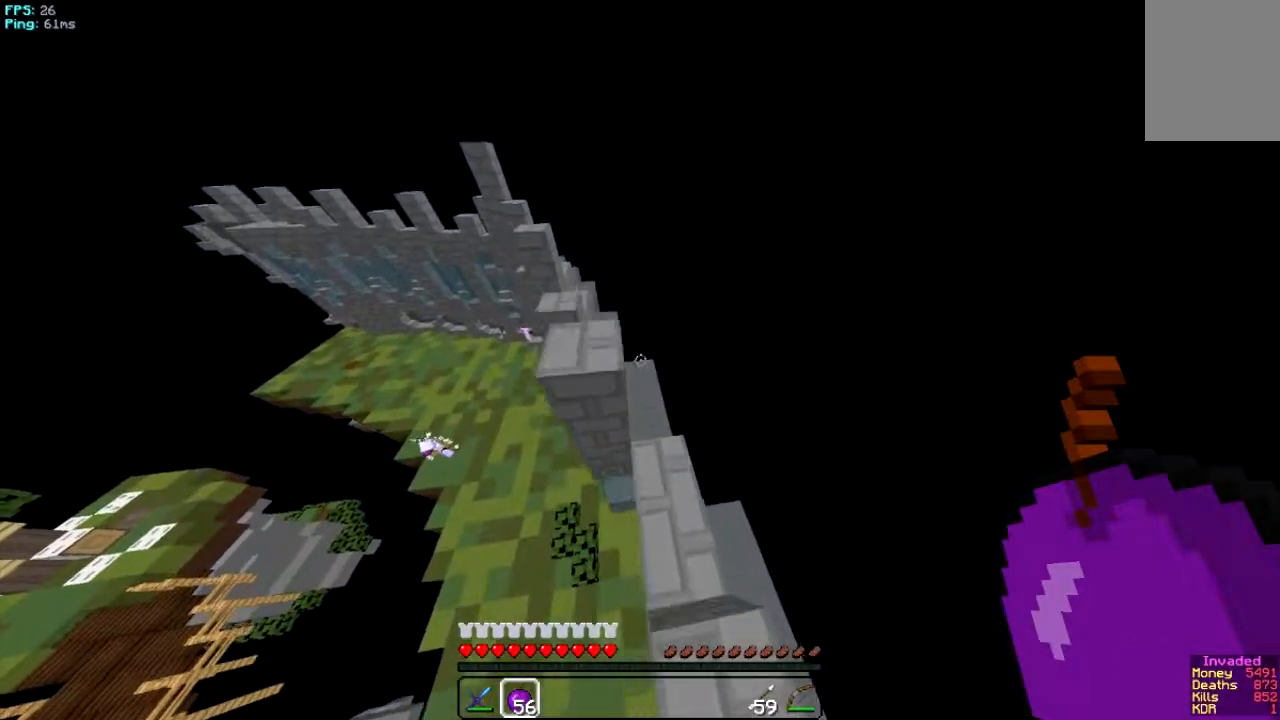
{"keys": ["w"], "mouse": [], "events": [[183, "a", "up"]]}
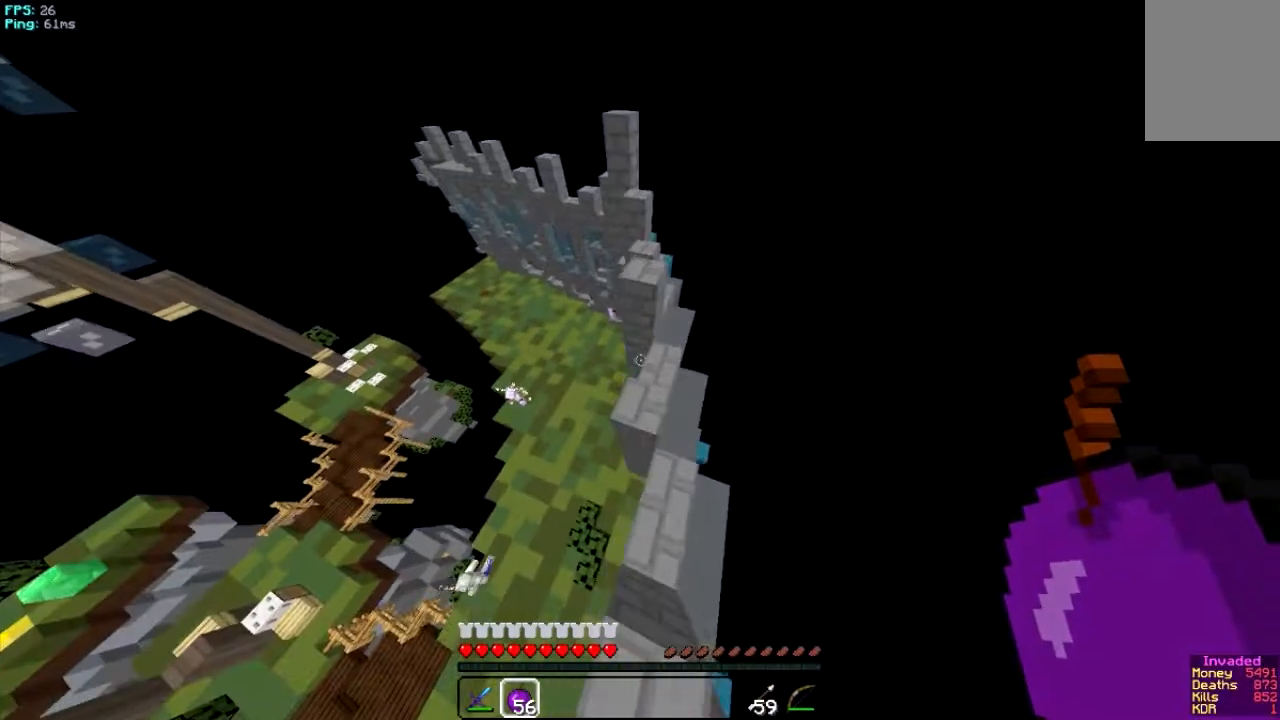
{"keys": ["w"], "mouse": [], "events": [[50, "w", "up"], [250, "w", "down"]]}
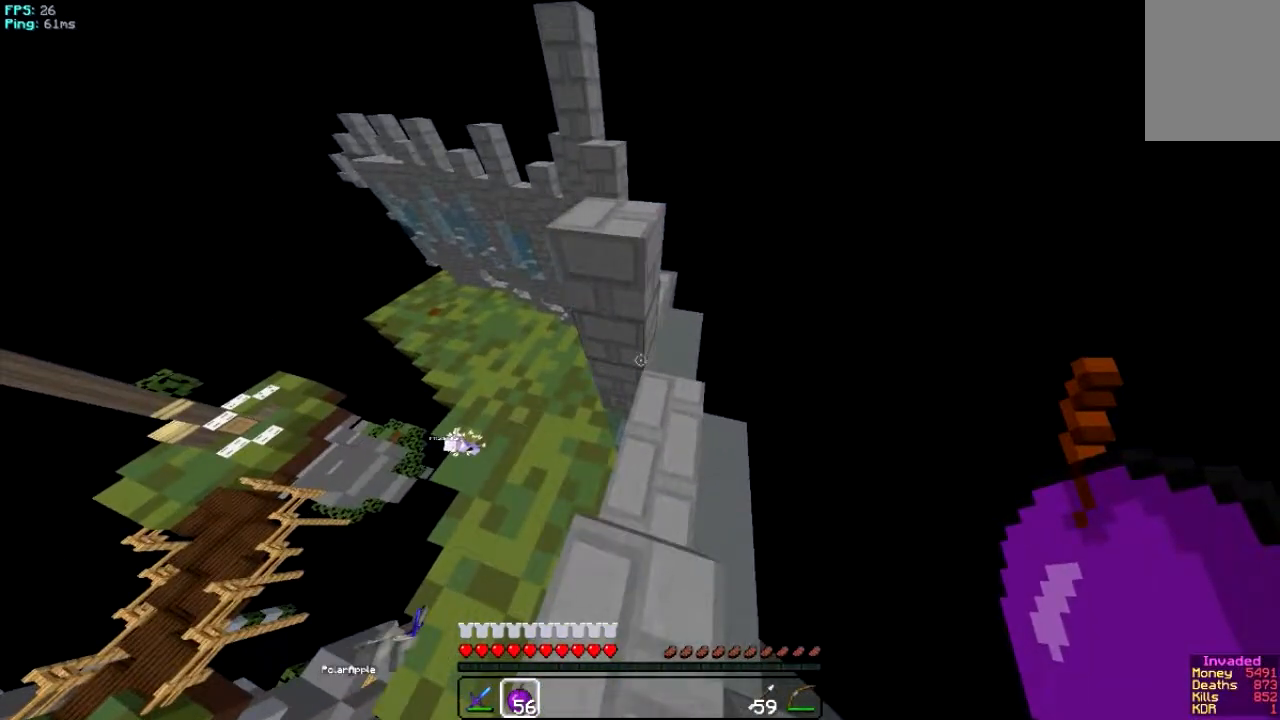
{"keys": ["w"], "mouse": [], "events": [[250, "w", "up"], [383, "w", "down"]]}
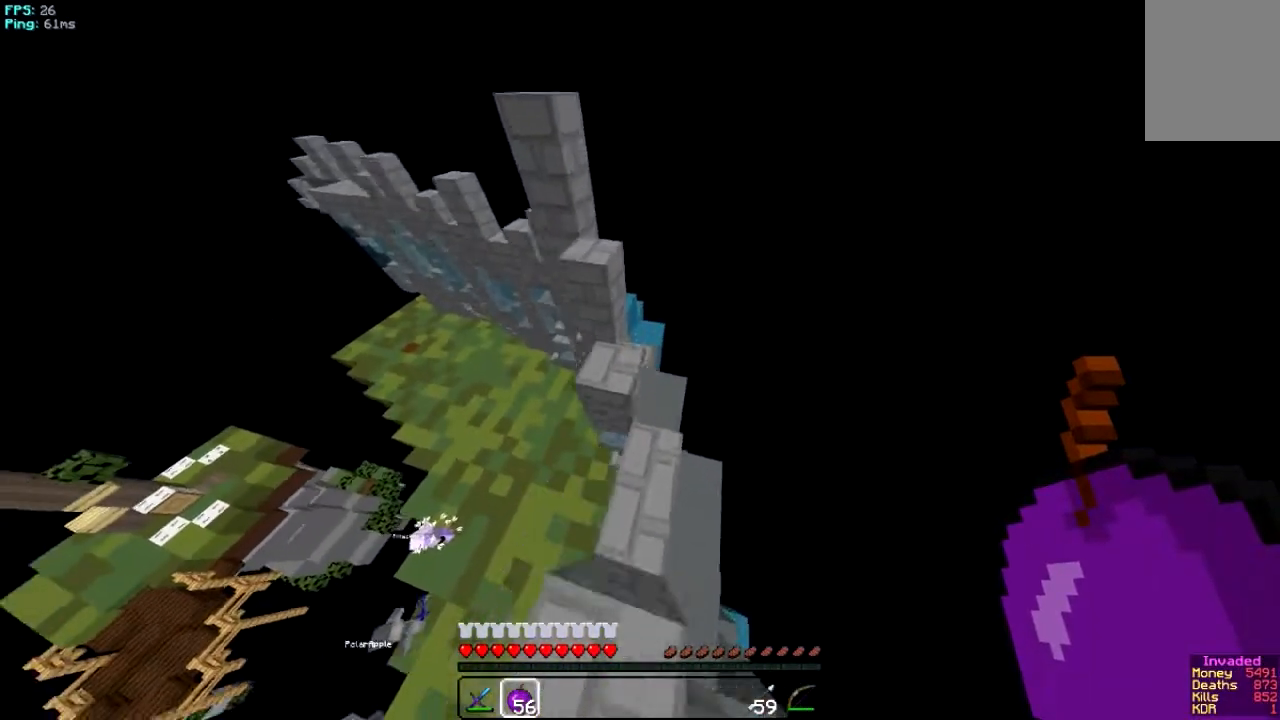
{"keys": [], "mouse": [], "events": [[117, "w", "up"]]}
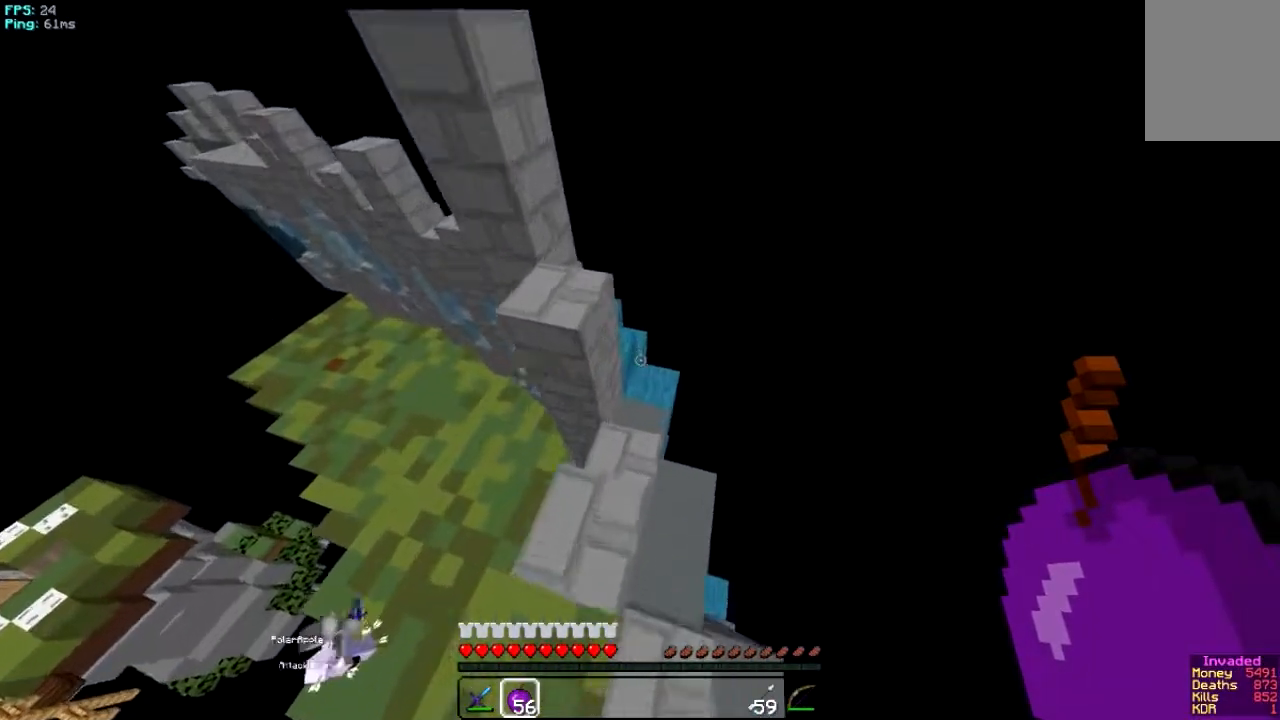
{"keys": ["w"], "mouse": [], "events": [[50, "w", "down"]]}
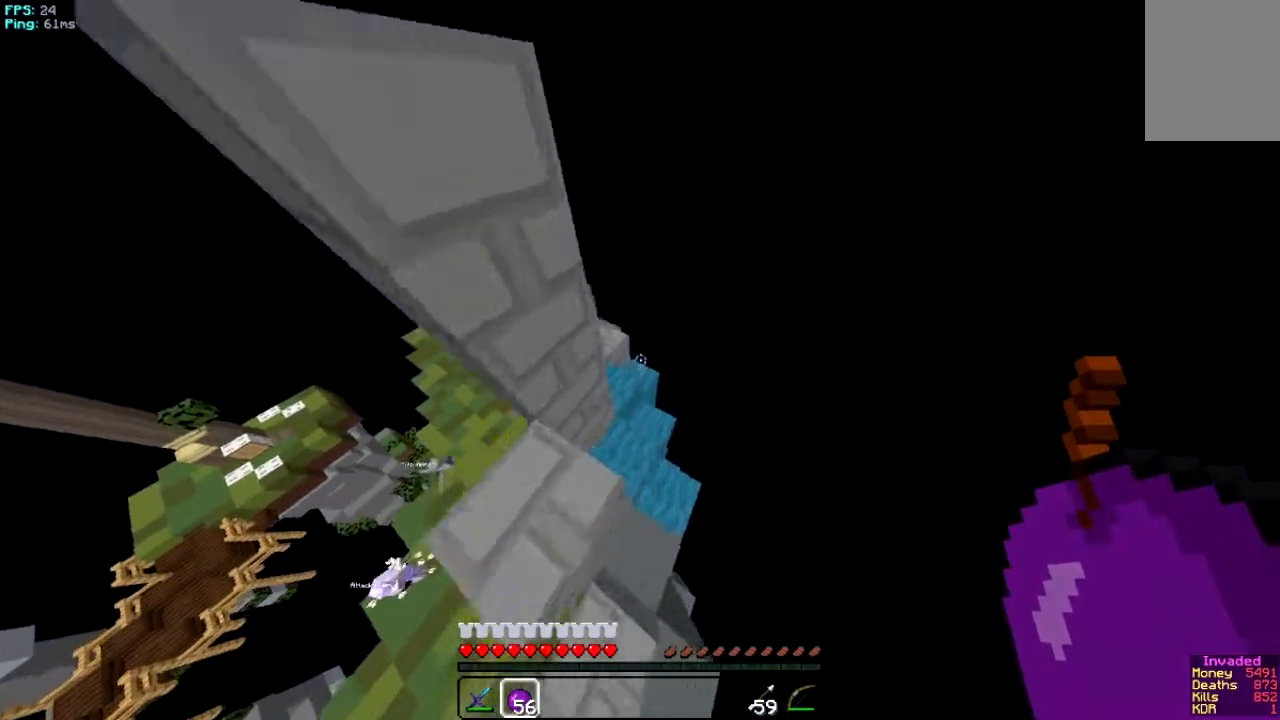
{"keys": ["w"], "mouse": [], "events": [[150, "a", "down"], [384, "a", "up"]]}
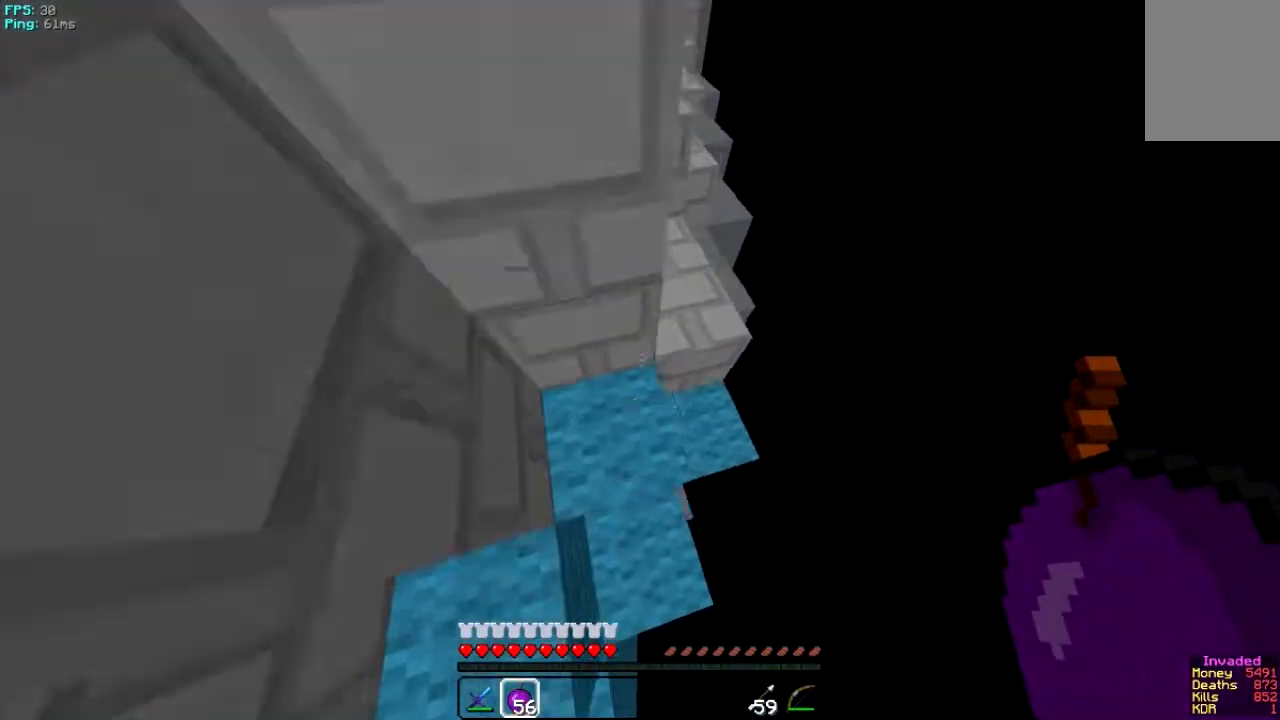
{"keys": ["w"], "mouse": [], "events": []}
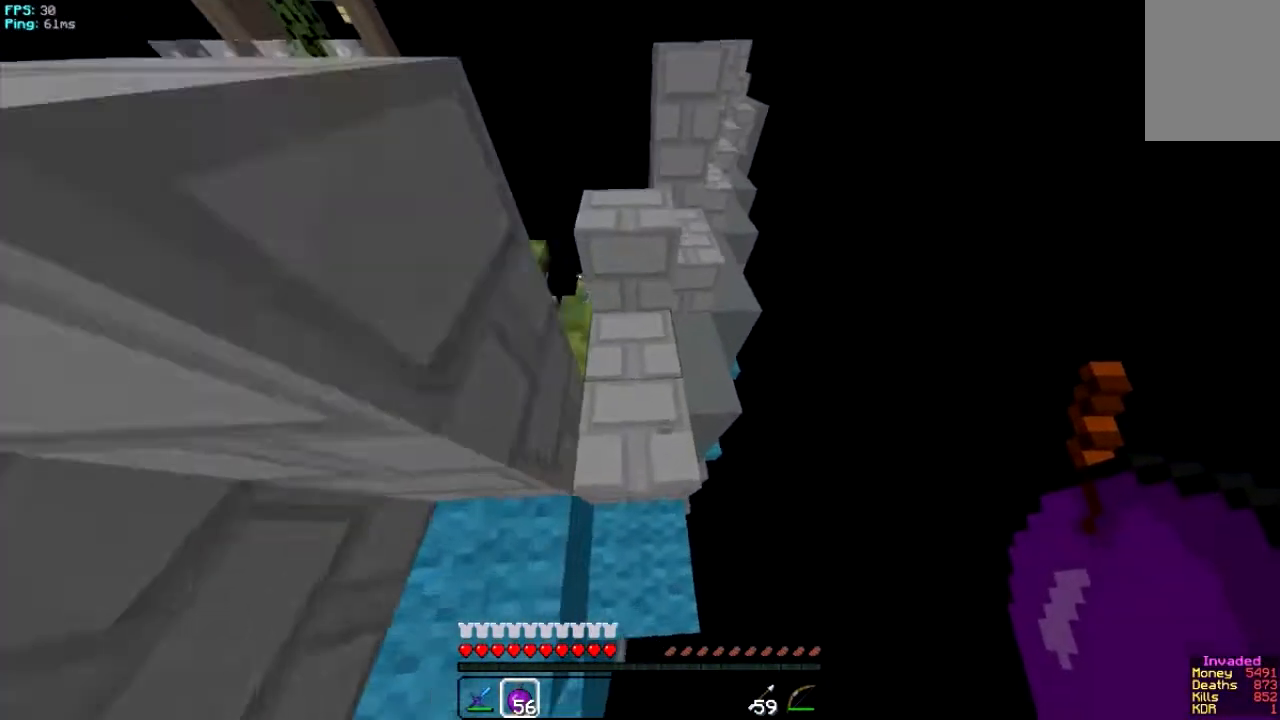
{"keys": ["w"], "mouse": [], "events": []}
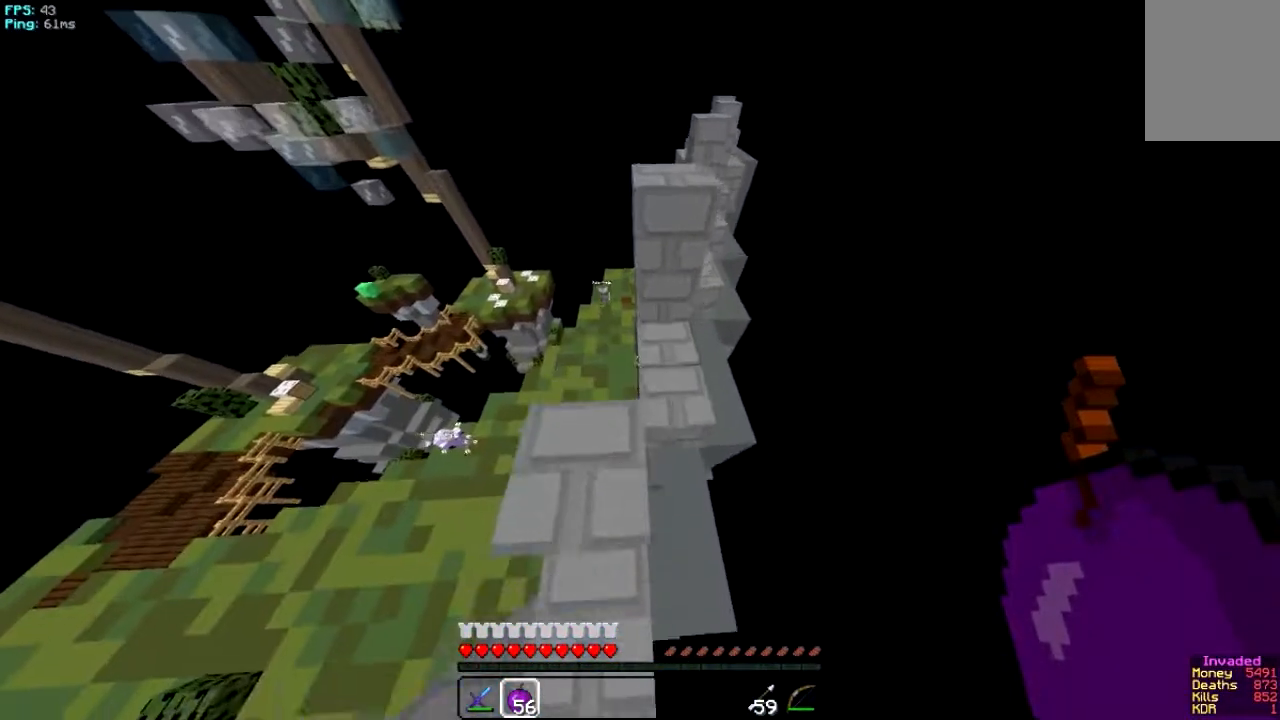
{"keys": ["d", "w"], "mouse": [], "events": [[50, "d", "down"], [283, "d", "up"], [484, "d", "down"]]}
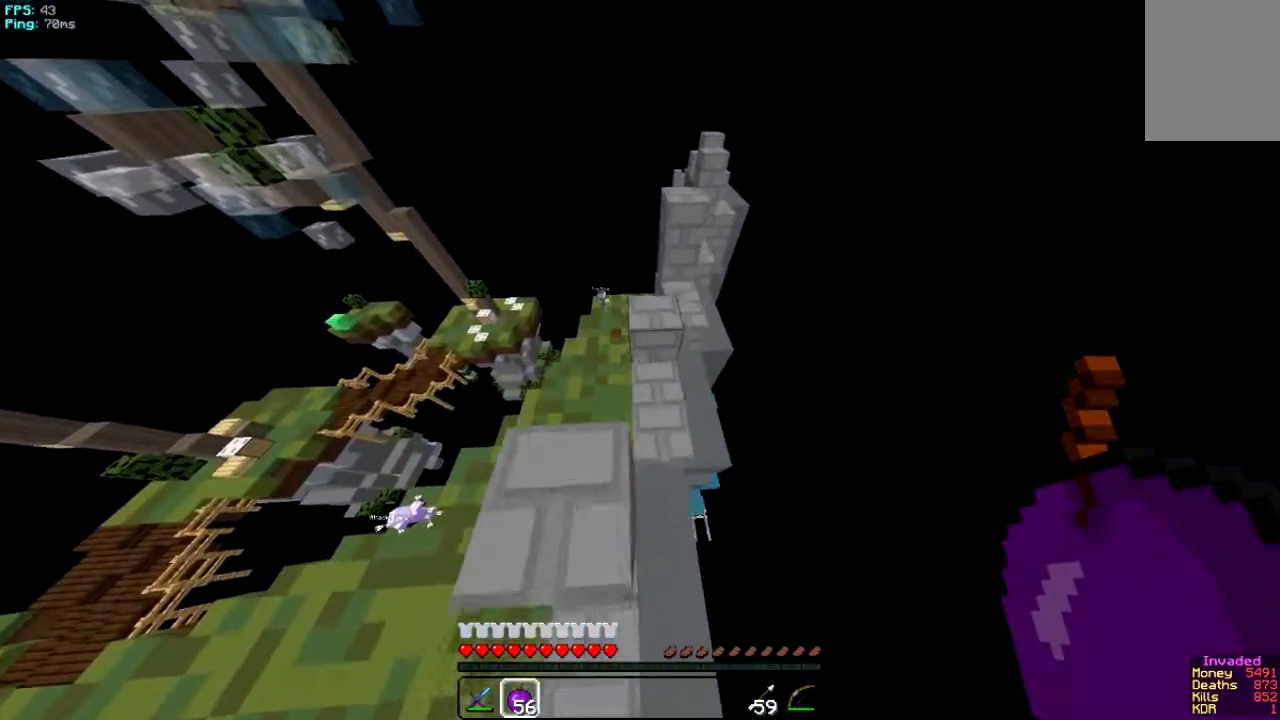
{"keys": ["w"], "mouse": [], "events": [[217, "d", "up"], [217, "w", "up"], [484, "w", "down"]]}
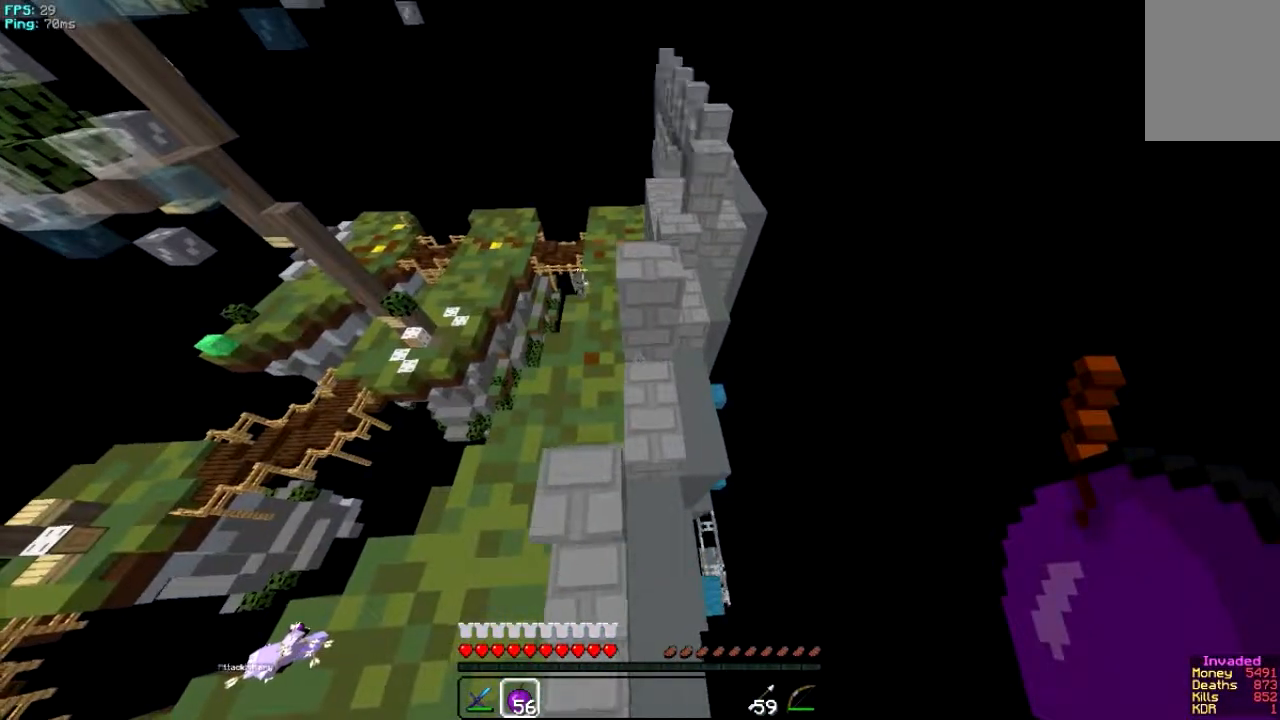
{"keys": ["d", "w"], "mouse": [], "events": [[484, "d", "down"]]}
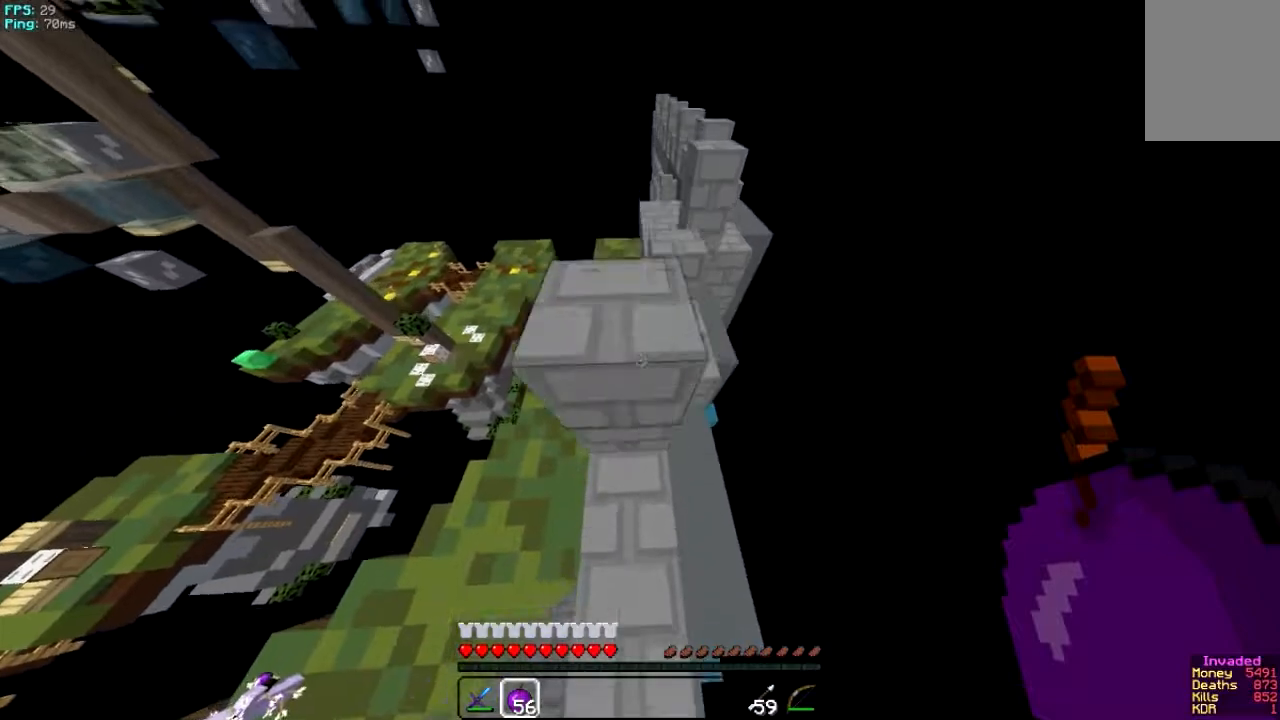
{"keys": ["w"], "mouse": [], "events": [[384, "d", "up"]]}
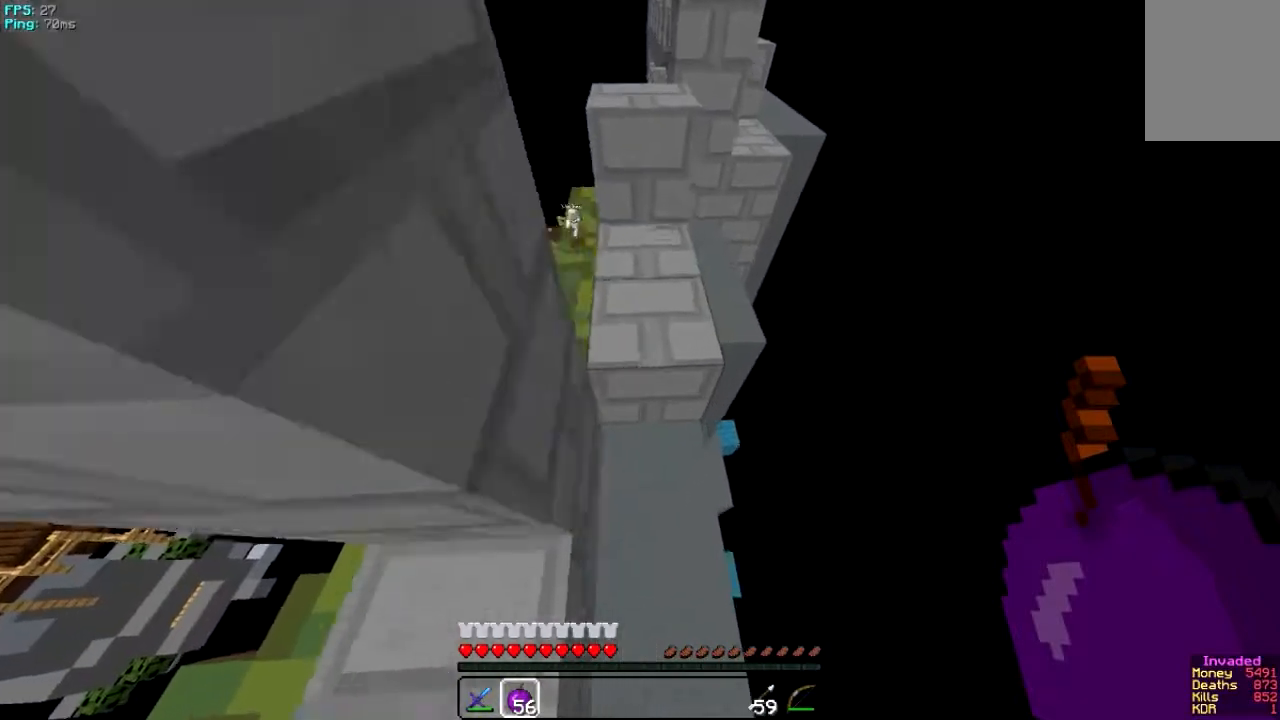
{"keys": ["w"], "mouse": [], "events": []}
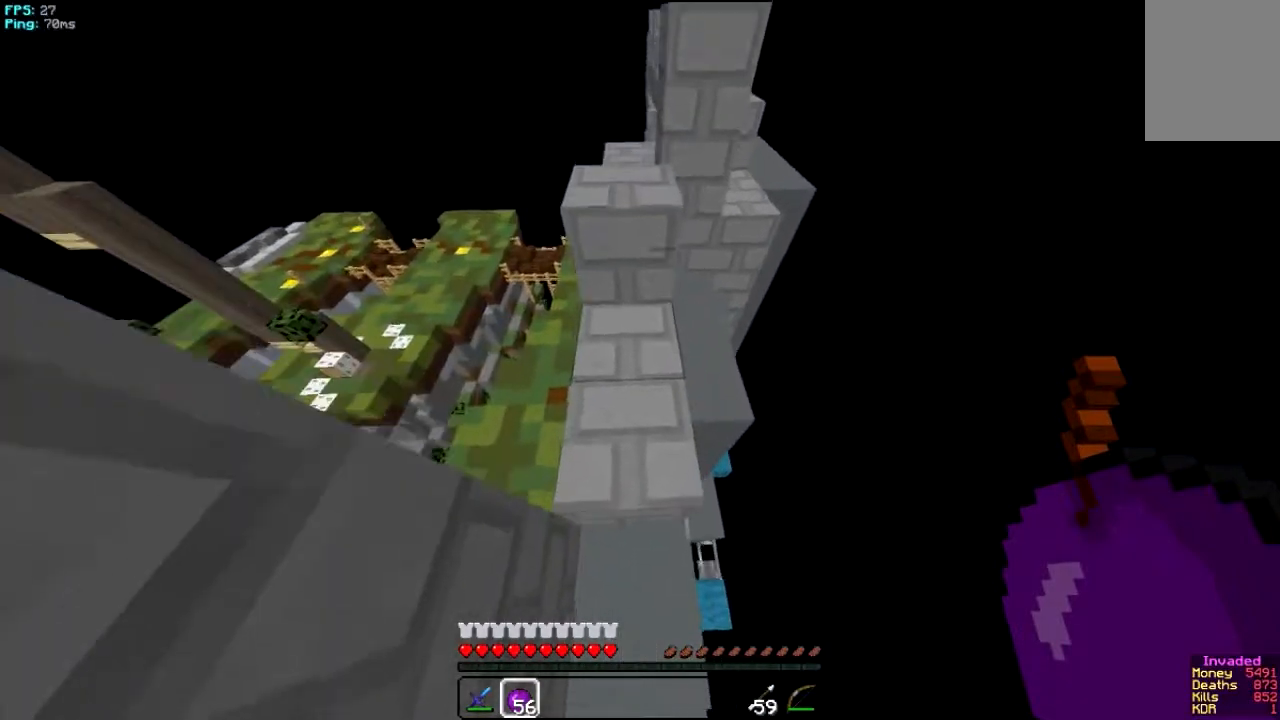
{"keys": ["w"], "mouse": [], "events": []}
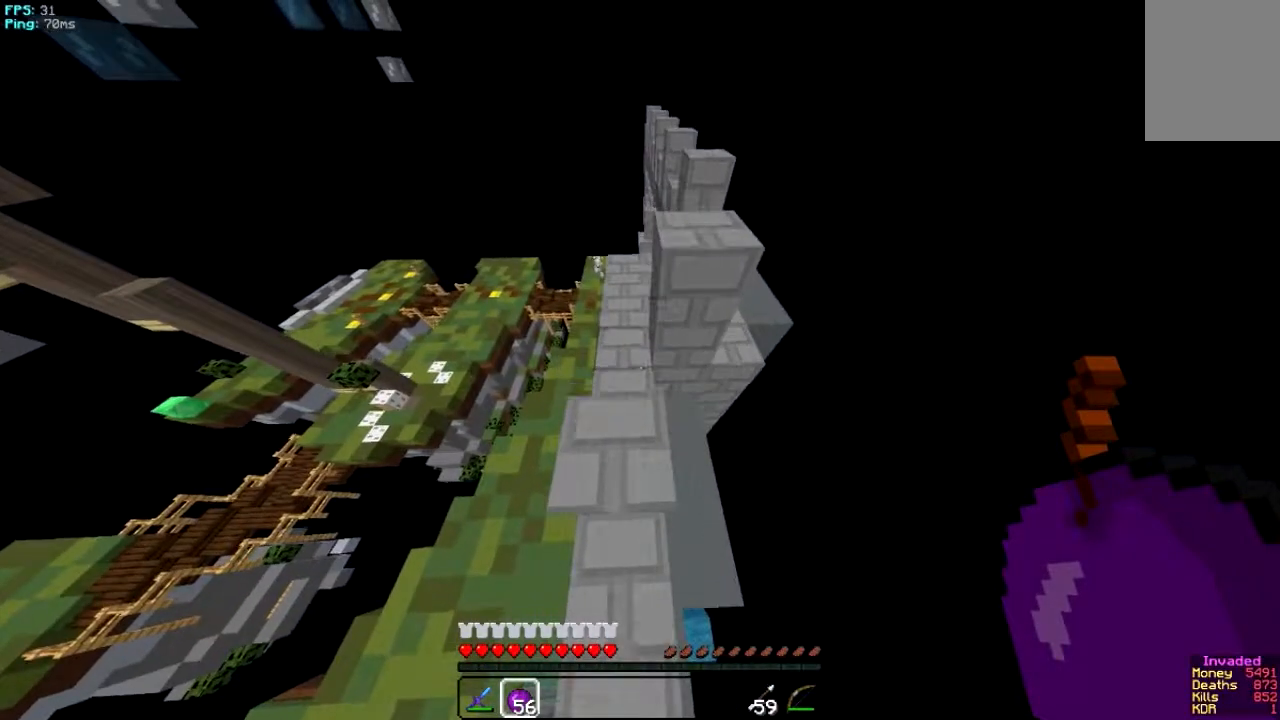
{"keys": ["d", "w"], "mouse": [], "events": [[83, "d", "down"]]}
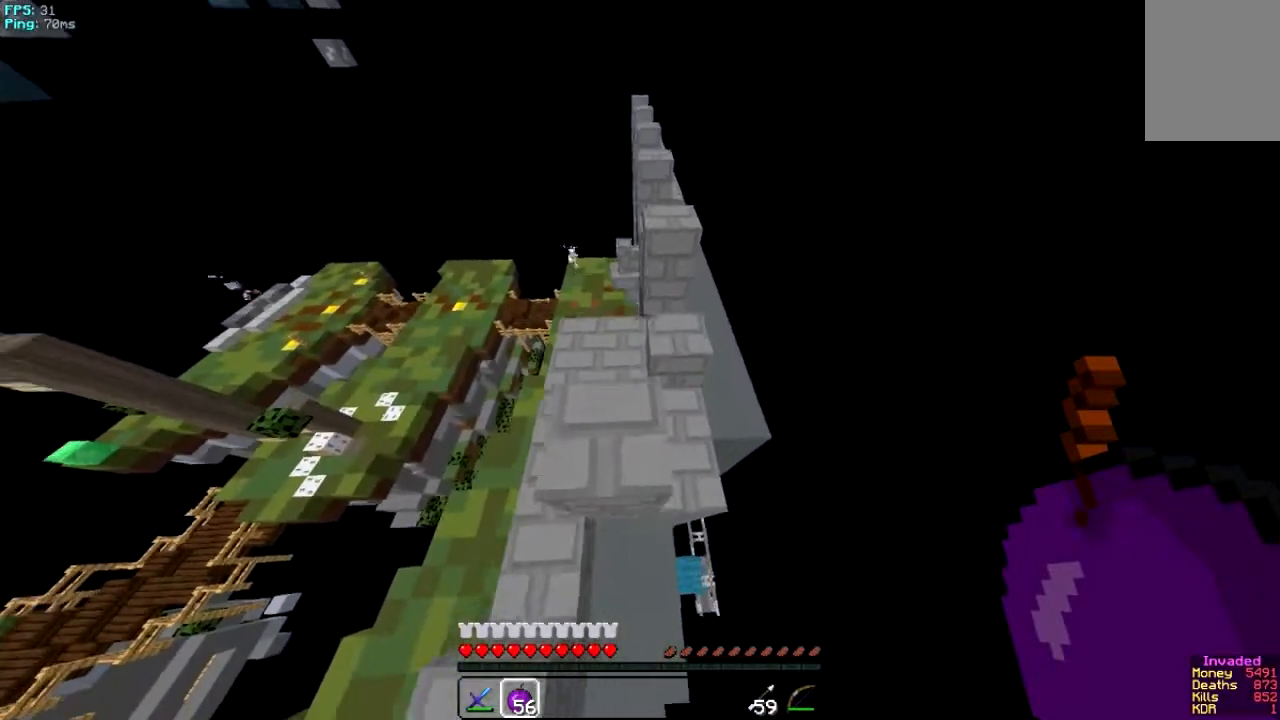
{"keys": ["w"], "mouse": [], "events": [[50, "d", "up"]]}
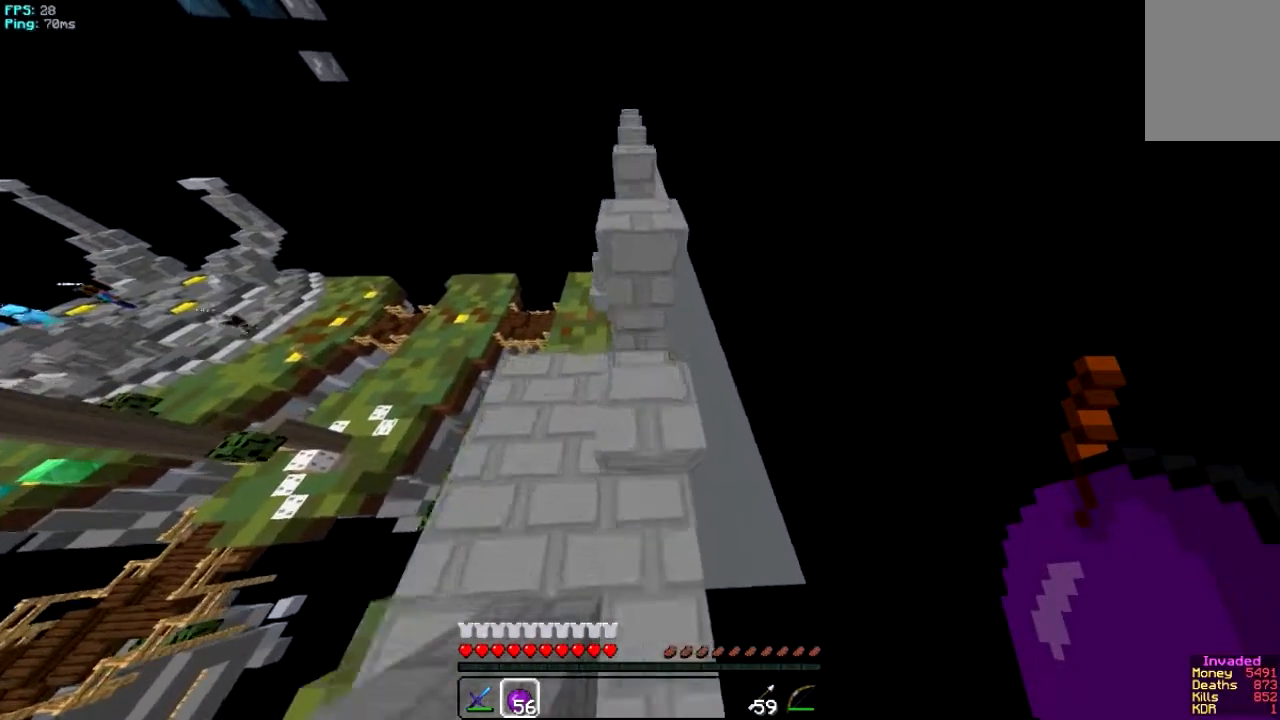
{"keys": ["w"], "mouse": [], "events": []}
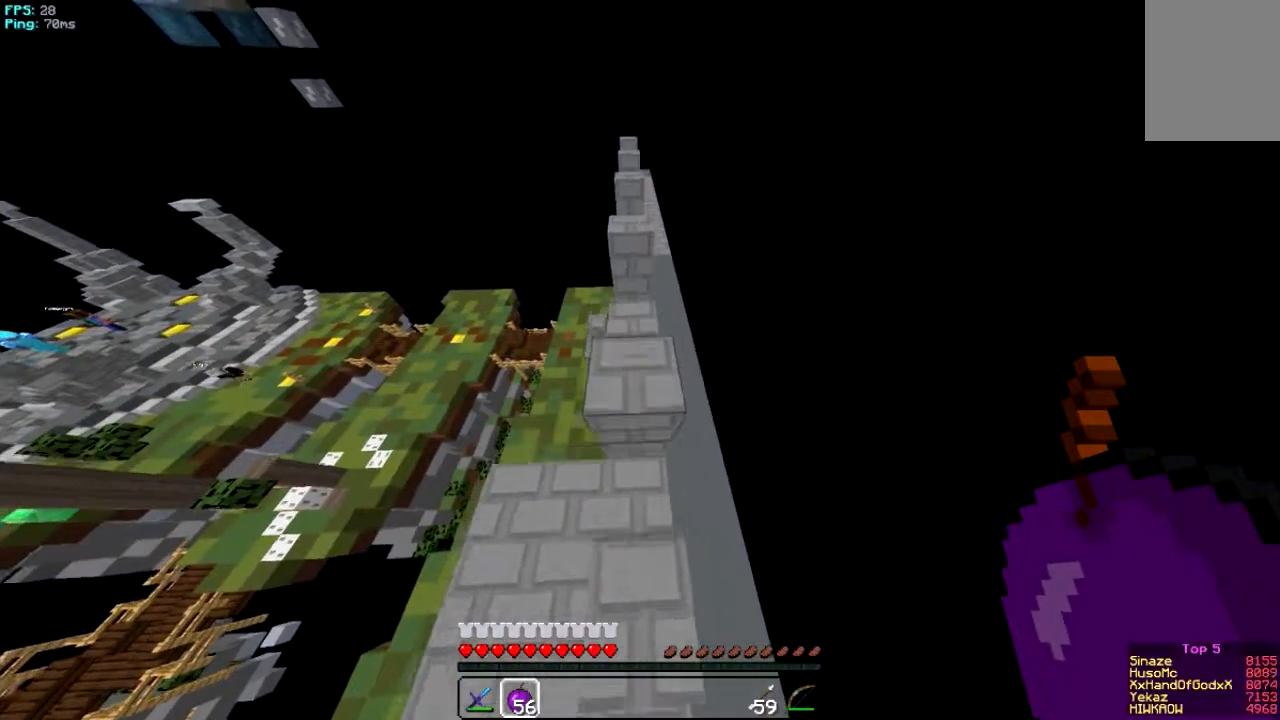
{"keys": [], "mouse": [], "events": [[484, "w", "up"]]}
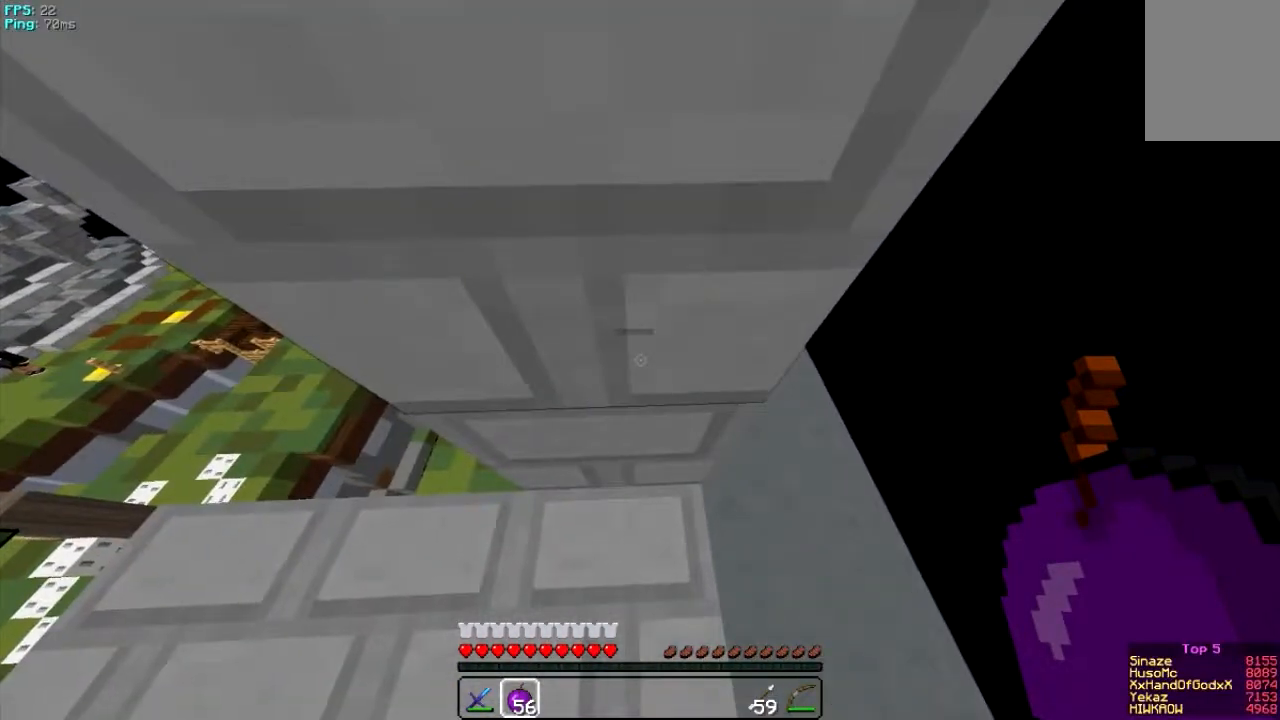
{"keys": ["s"], "mouse": []}
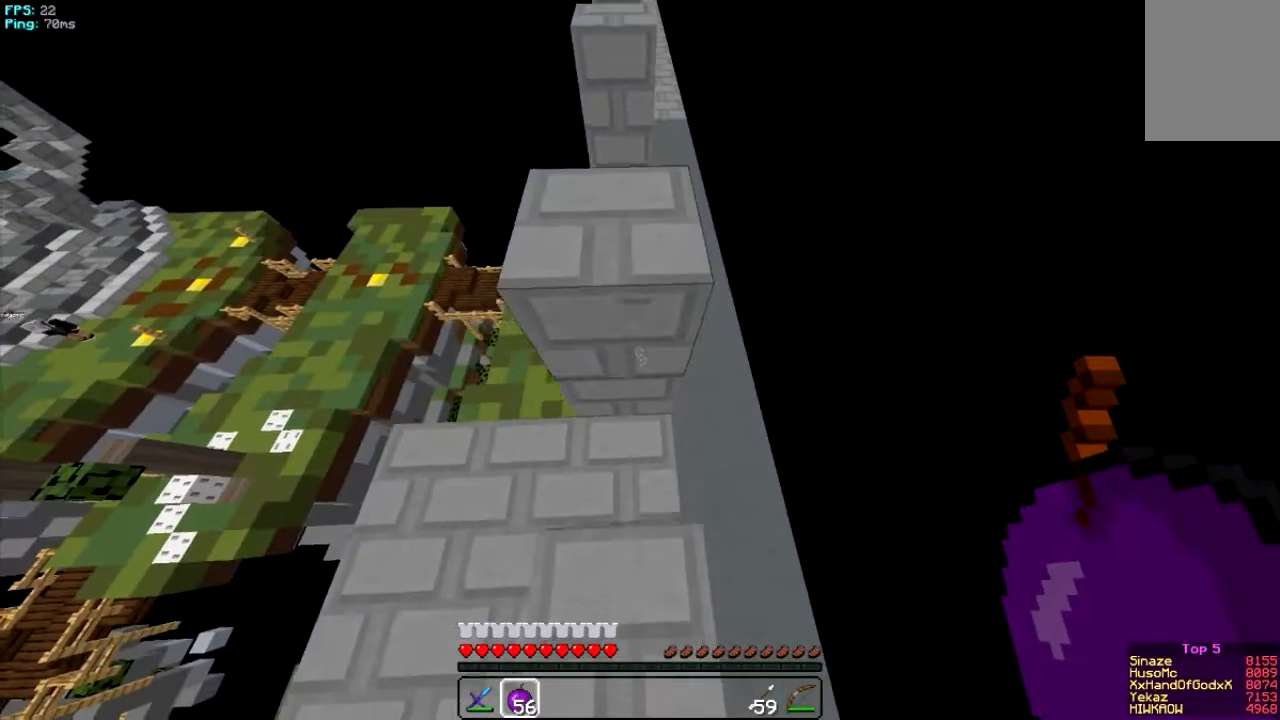
{"keys": ["w"], "mouse": [], "events": [[184, "s", "up"], [284, "w", "down"]]}
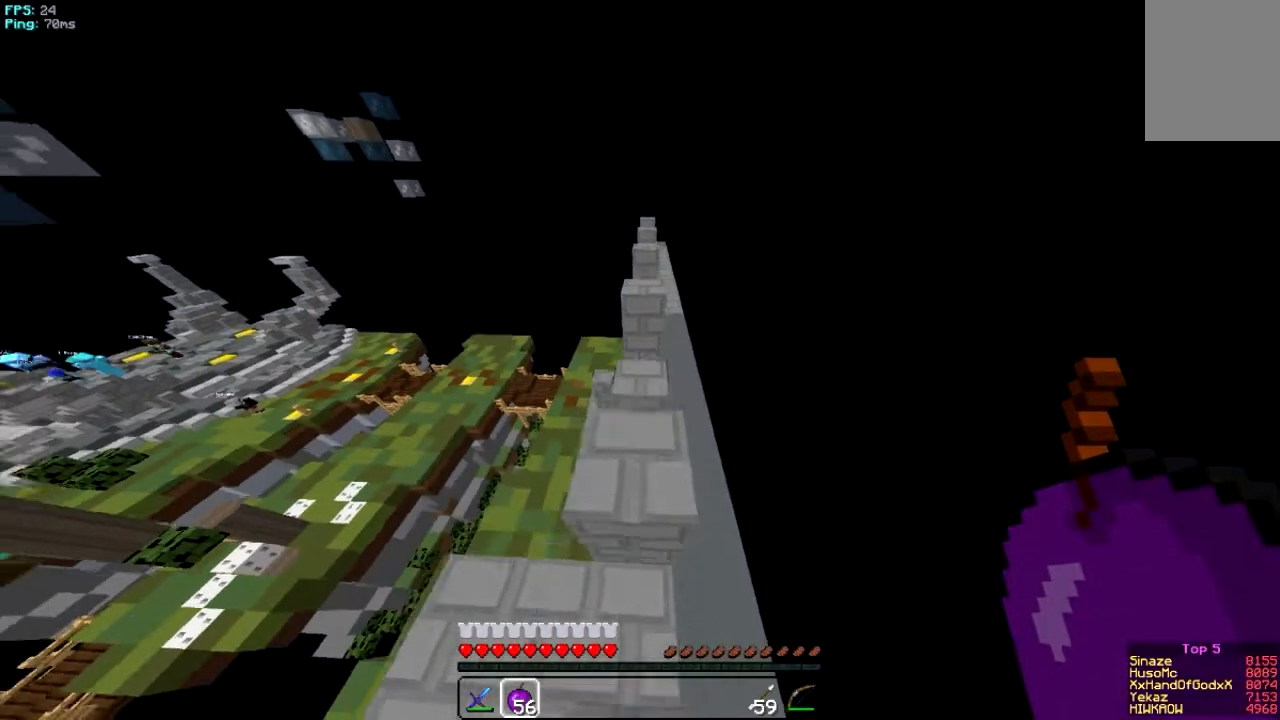
{"keys": ["w"], "mouse": [], "events": []}
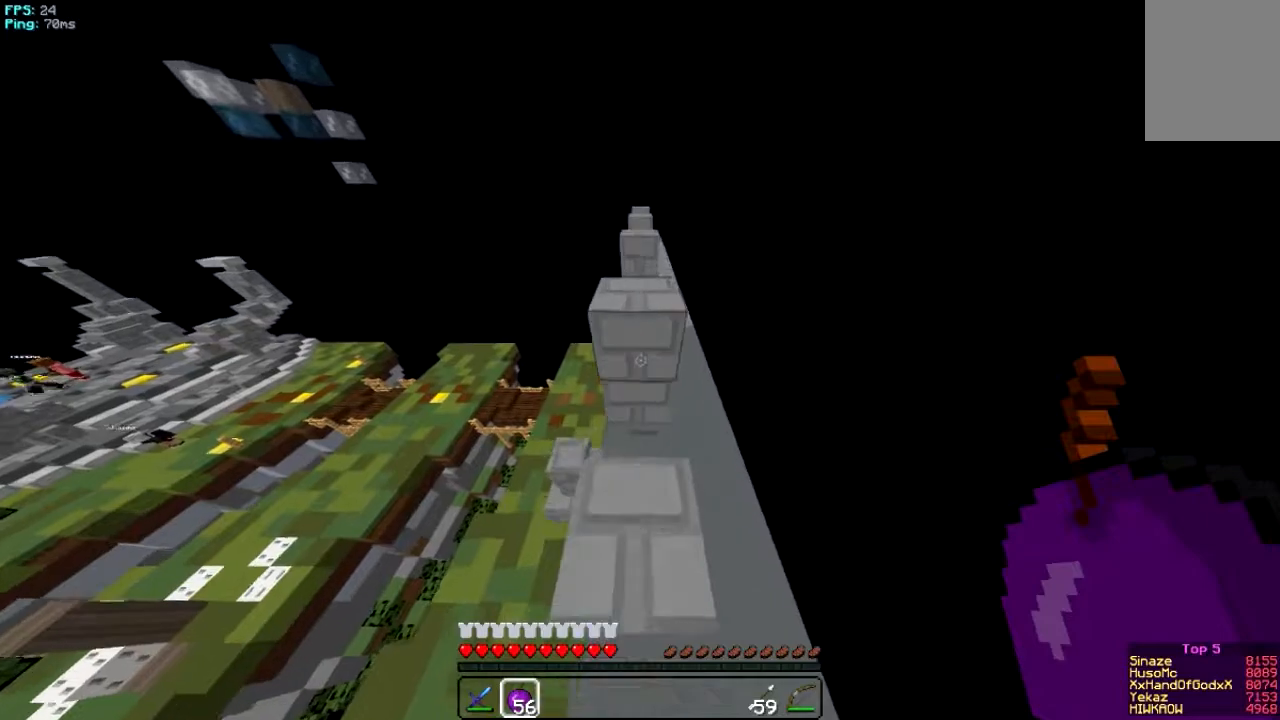
{"keys": ["w"], "mouse": [], "events": []}
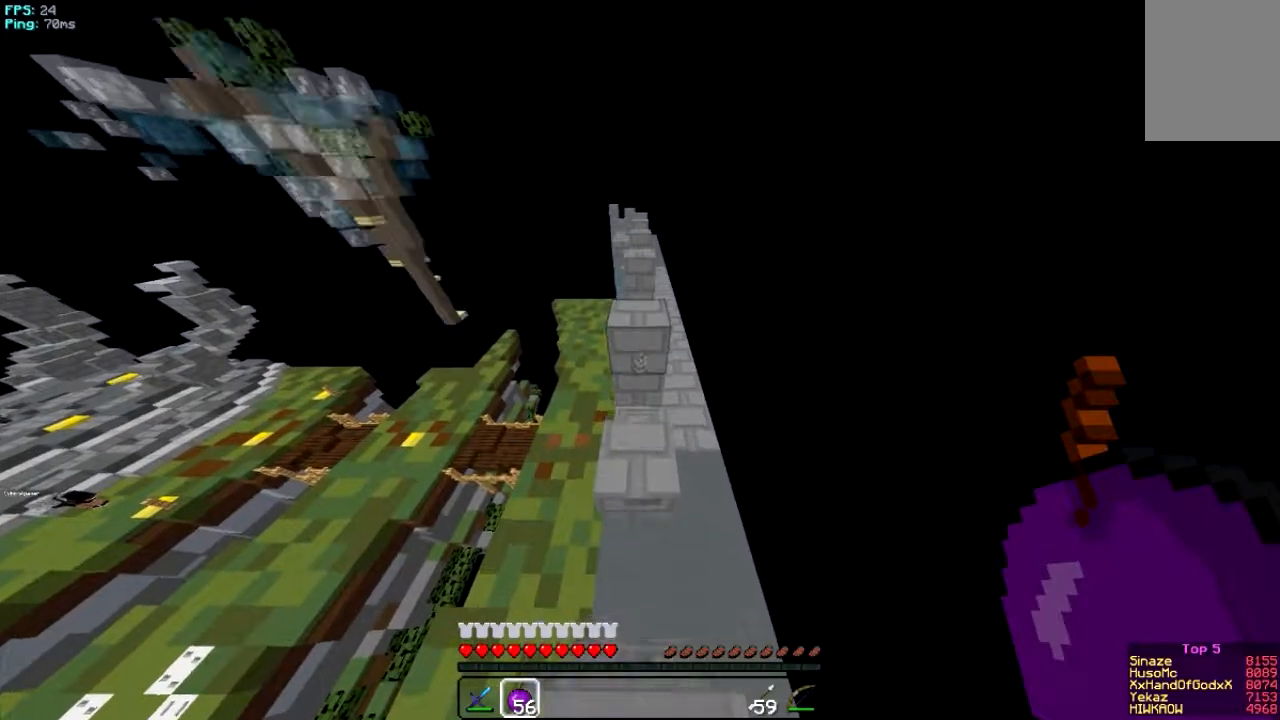
{"keys": ["d", "w"], "mouse": [], "events": [[117, "a", "down"], [250, "a", "up"], [350, "d", "down"]]}
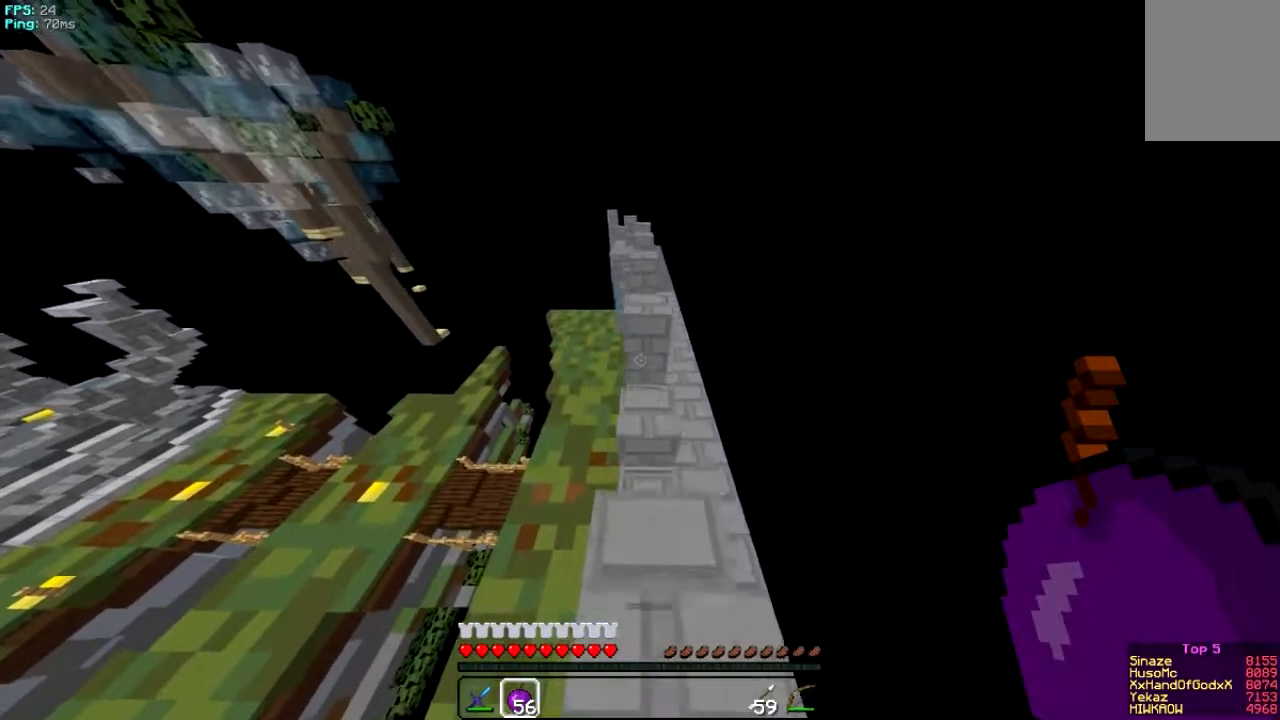
{"keys": ["w"], "mouse": [], "events": [[117, "d", "up"], [284, "a", "down"], [484, "a", "up"]]}
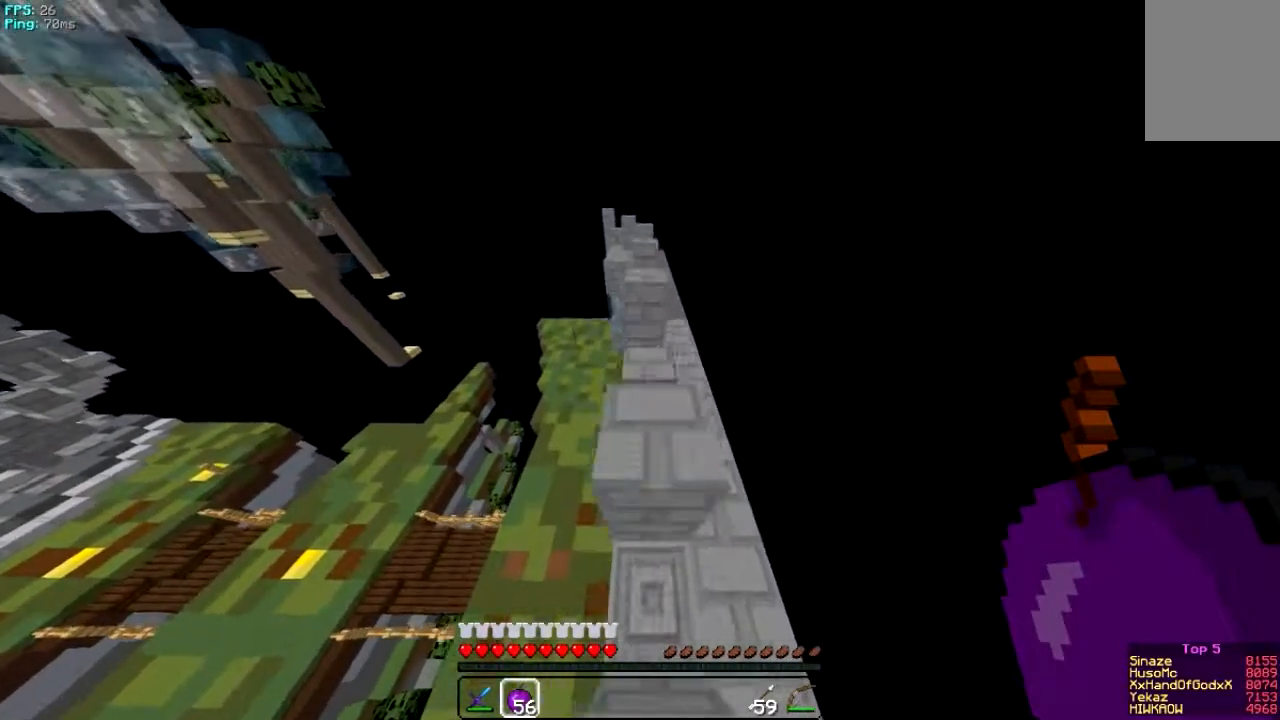
{"keys": ["w"], "mouse": [], "events": [[50, "d", "down"], [217, "d", "up"]]}
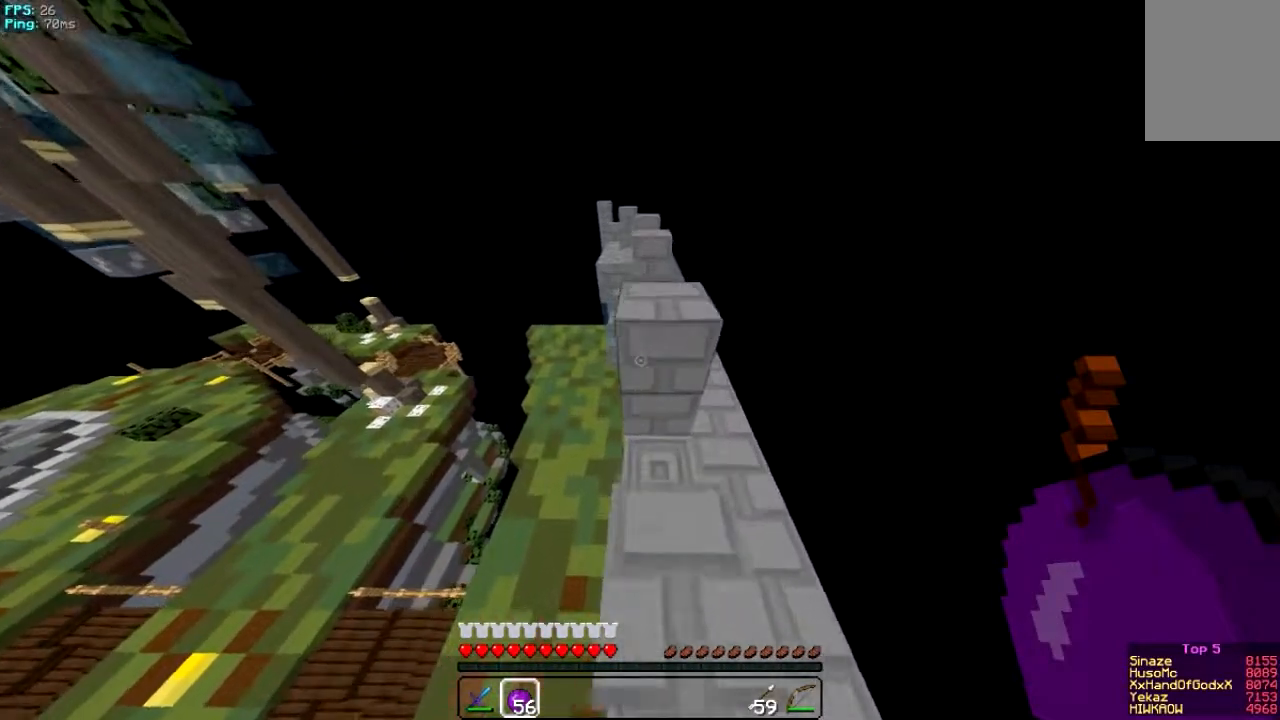
{"keys": ["w"], "mouse": [], "events": [[150, "d", "down"], [317, "d", "up"]]}